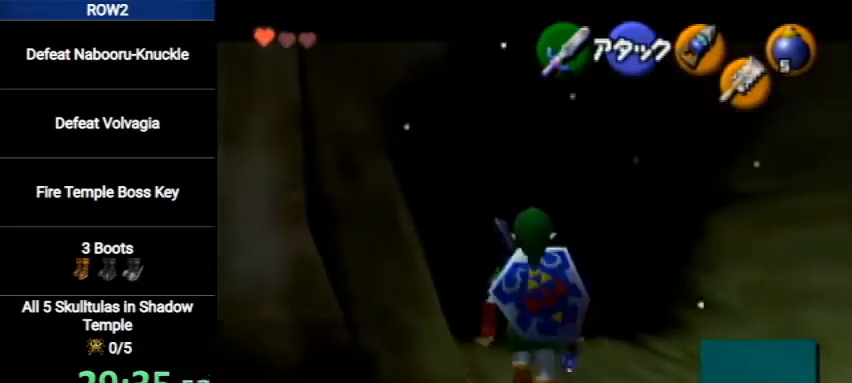
Gameplay with a controller (Nintendo layout); each line is a JSON object with the inputs held at the frame after it. "events" lists button and stick changes between this image and that frame as [ms after this image, input, new state], when the widget could be followed in between. Not read: L3 R3.
{"buttons": [], "left_stick": "up", "right_stick": "center", "events": [[167, "A", "up"]]}
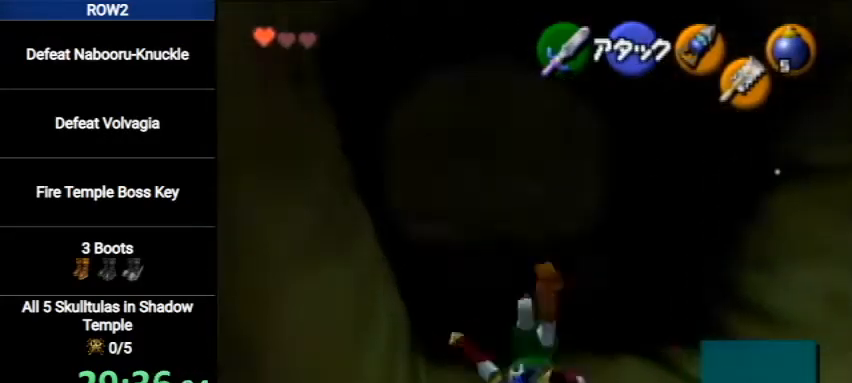
{"buttons": ["A"], "left_stick": "up", "right_stick": "center", "events": [[333, "A", "down"]]}
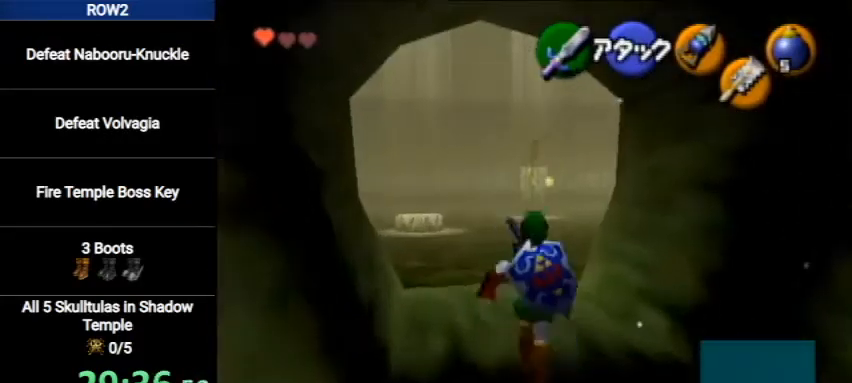
{"buttons": [], "left_stick": "up", "right_stick": "center", "events": [[33, "A", "up"]]}
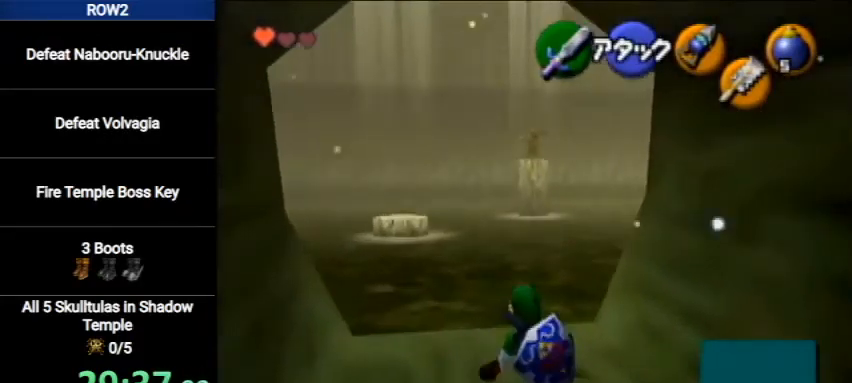
{"buttons": [], "left_stick": "up", "right_stick": "center", "events": [[67, "A", "down"], [367, "A", "up"]]}
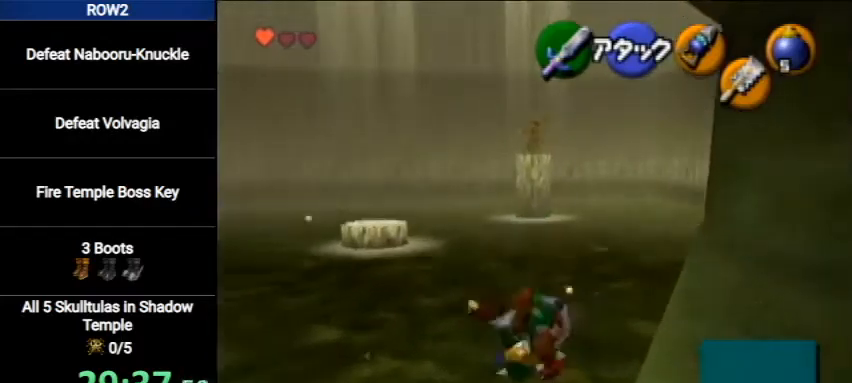
{"buttons": ["B", "R1"], "left_stick": "up", "right_stick": "center", "events": [[333, "B", "down"], [433, "R1", "down"]]}
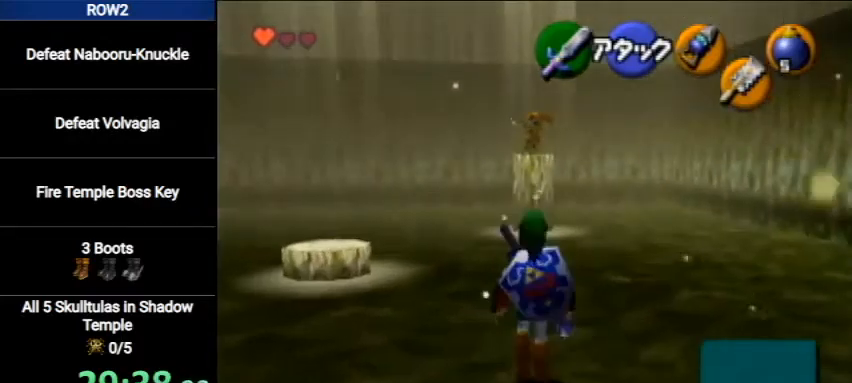
{"buttons": [], "left_stick": "up", "right_stick": "center", "events": [[100, "B", "up"], [133, "R1", "up"], [267, "A", "down"], [467, "A", "up"]]}
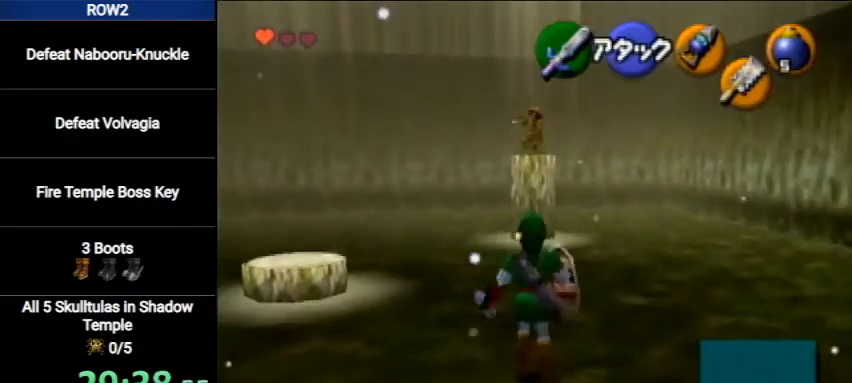
{"buttons": ["L1"], "left_stick": "up", "right_stick": "center", "events": [[367, "L1", "down"]]}
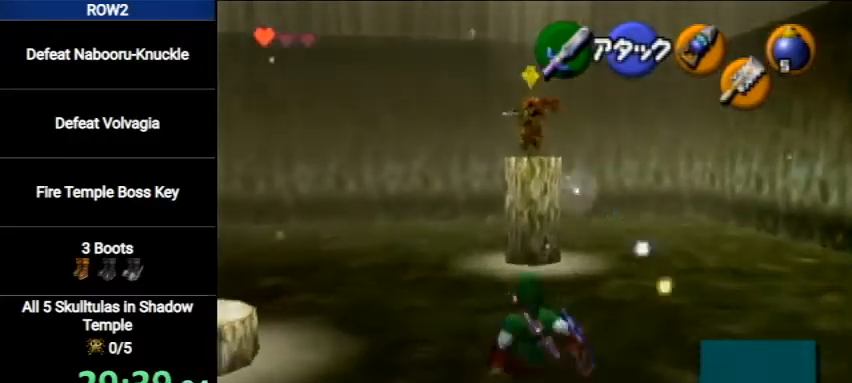
{"buttons": ["L1"], "left_stick": "up", "right_stick": "center", "events": [[367, "A", "down"], [500, "A", "up"]]}
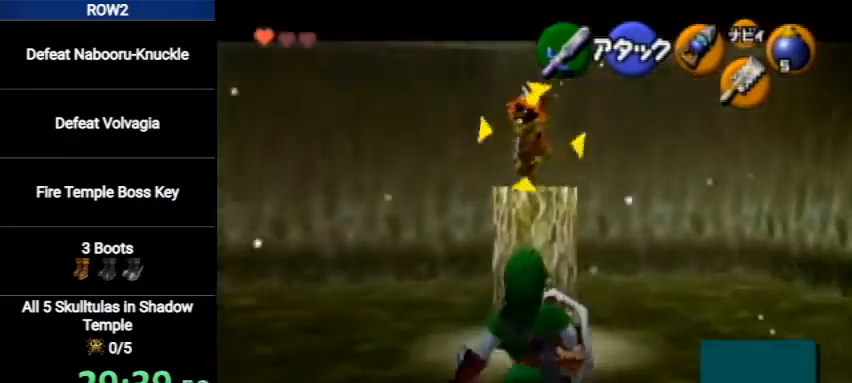
{"buttons": ["L1"], "left_stick": "center", "right_stick": "center", "events": [[133, "left_stick", "center"]]}
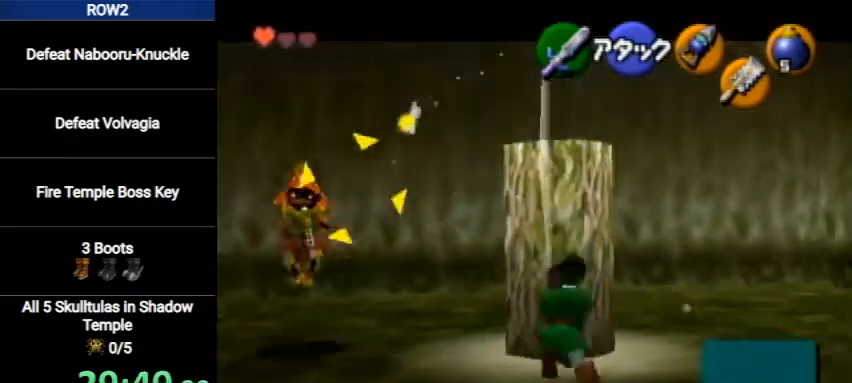
{"buttons": [], "left_stick": "left", "right_stick": "center", "events": [[67, "left_stick", "up-left"], [133, "L1", "up"], [200, "left_stick", "left"]]}
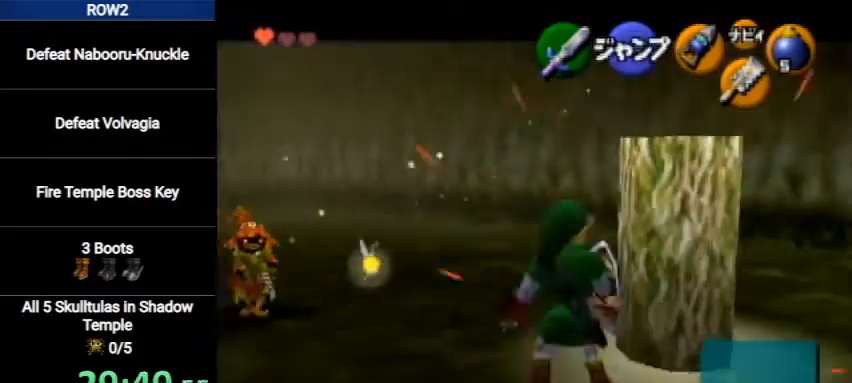
{"buttons": ["L1", "R1"], "left_stick": "center", "right_stick": "up", "events": [[133, "left_stick", "up-left"], [200, "R1", "down"], [300, "B", "down"], [333, "left_stick", "center"], [400, "B", "up"], [400, "L1", "down"], [467, "right_stick", "up"]]}
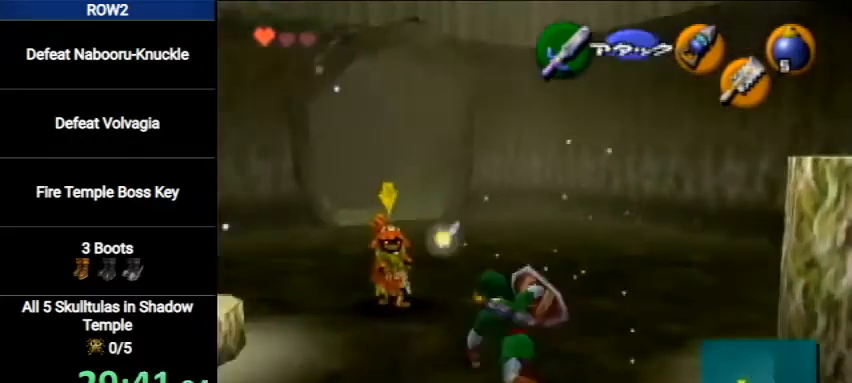
{"buttons": ["R1"], "left_stick": "center", "right_stick": "center", "events": [[67, "L1", "up"], [67, "right_stick", "center"]]}
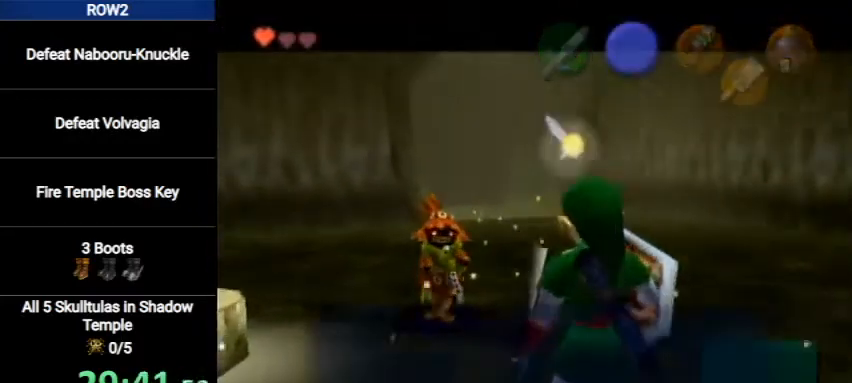
{"buttons": ["B"], "left_stick": "up", "right_stick": "center", "events": [[100, "R1", "up"], [167, "left_stick", "up"], [433, "B", "down"]]}
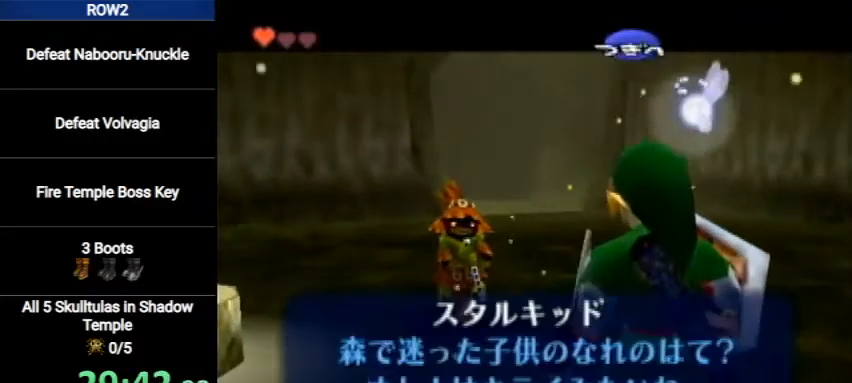
{"buttons": [], "left_stick": "up", "right_stick": "center", "events": [[67, "B", "up"]]}
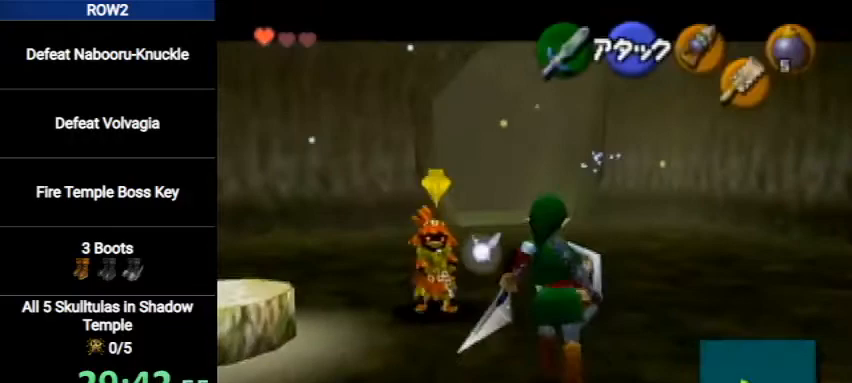
{"buttons": [], "left_stick": "left", "right_stick": "center", "events": [[133, "left_stick", "up-left"], [400, "left_stick", "left"]]}
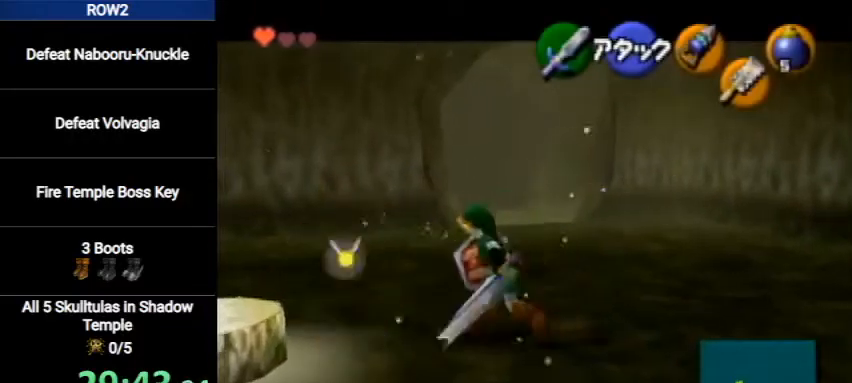
{"buttons": ["L1"], "left_stick": "center", "right_stick": "center", "events": [[167, "left_stick", "down-left"], [467, "L1", "down"], [500, "left_stick", "center"]]}
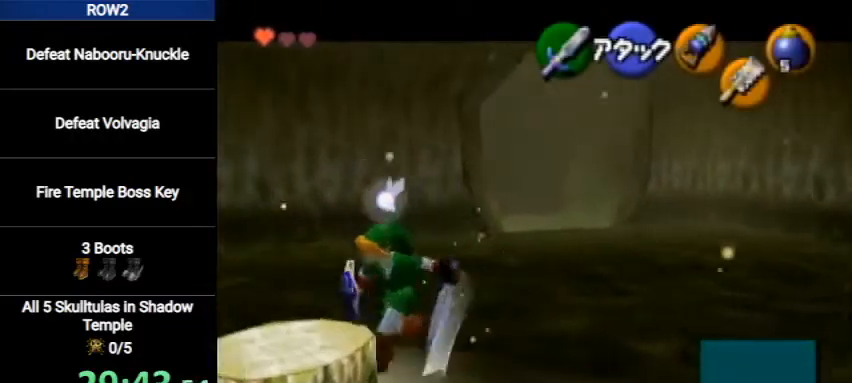
{"buttons": [], "left_stick": "up-left", "right_stick": "center", "events": [[200, "left_stick", "up-left"], [433, "L1", "up"]]}
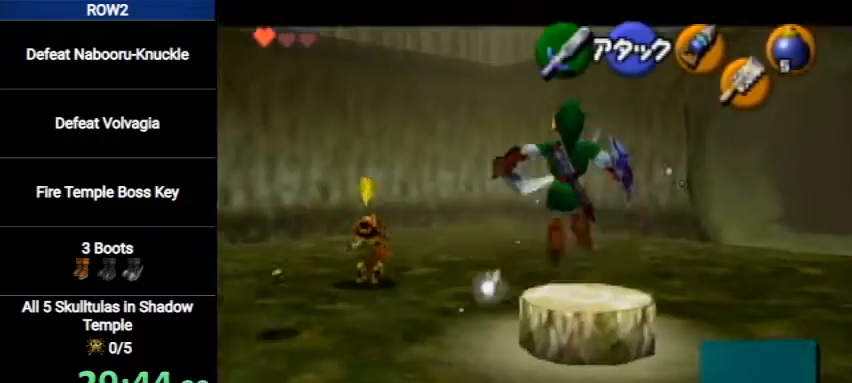
{"buttons": [], "left_stick": "up-left", "right_stick": "center", "events": []}
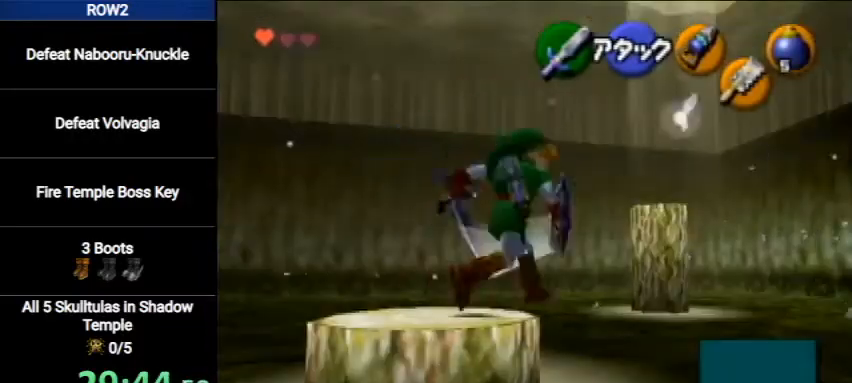
{"buttons": [], "left_stick": "up-right", "right_stick": "center", "events": [[100, "left_stick", "up"], [300, "left_stick", "up-right"]]}
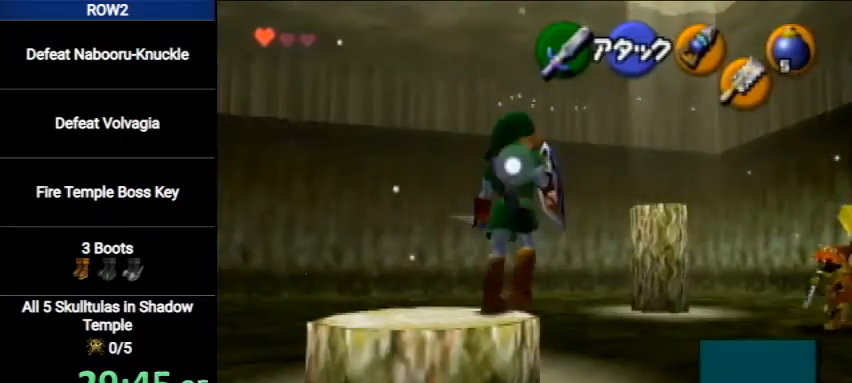
{"buttons": [], "left_stick": "up-left", "right_stick": "center", "events": [[233, "left_stick", "down-right"], [300, "left_stick", "down-left"], [367, "left_stick", "left"], [467, "left_stick", "up-left"]]}
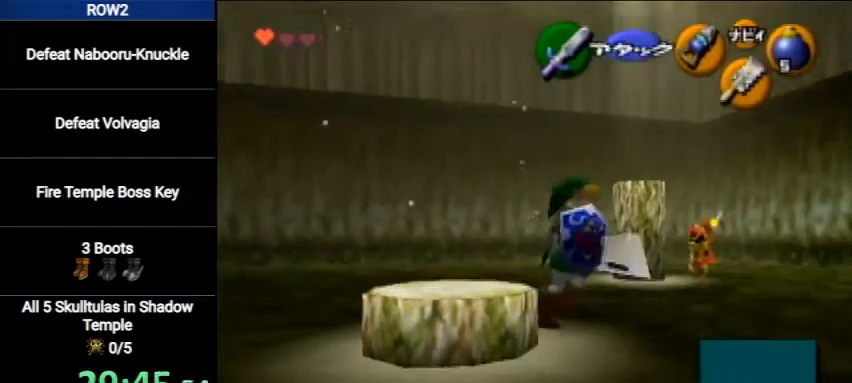
{"buttons": ["L1"], "left_stick": "up", "right_stick": "center", "events": [[67, "L1", "down"], [133, "left_stick", "up"]]}
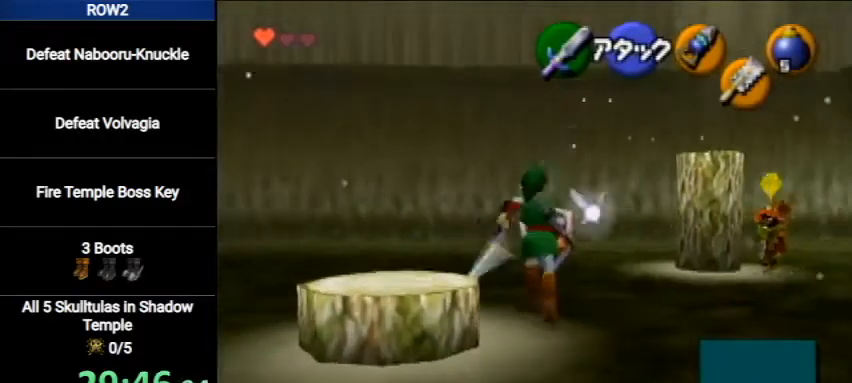
{"buttons": ["L1"], "left_stick": "up-right", "right_stick": "center", "events": [[33, "left_stick", "up-right"], [133, "L1", "up"], [333, "L1", "down"]]}
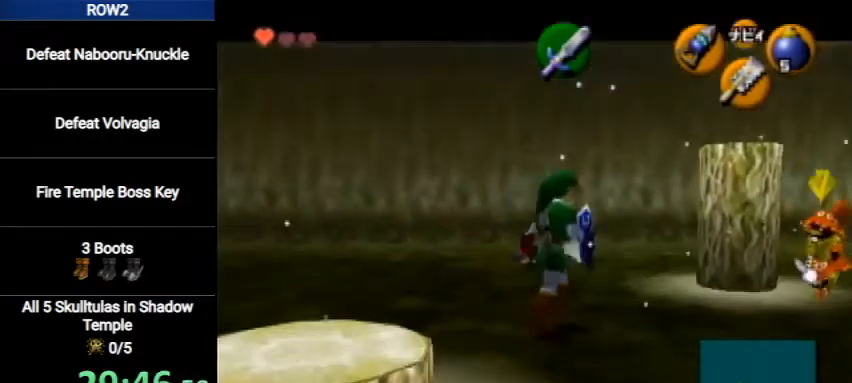
{"buttons": ["L1"], "left_stick": "up-right", "right_stick": "center", "events": []}
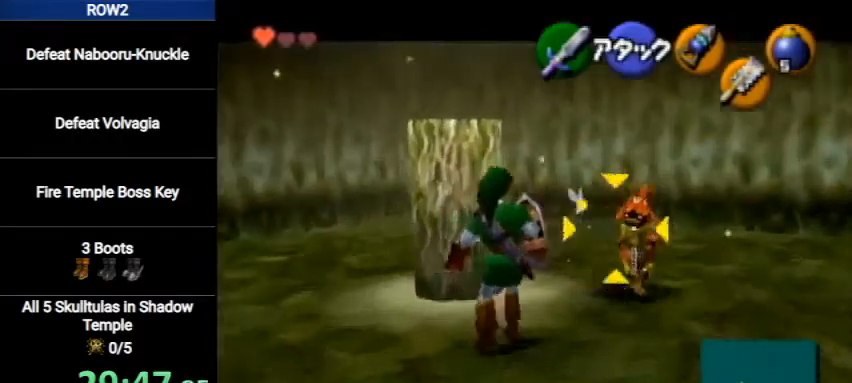
{"buttons": ["L1"], "left_stick": "right", "right_stick": "center", "events": [[133, "left_stick", "right"]]}
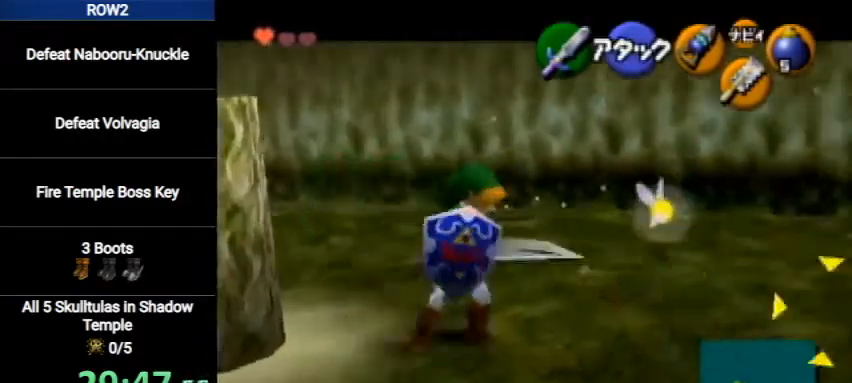
{"buttons": ["L1"], "left_stick": "right", "right_stick": "center", "events": []}
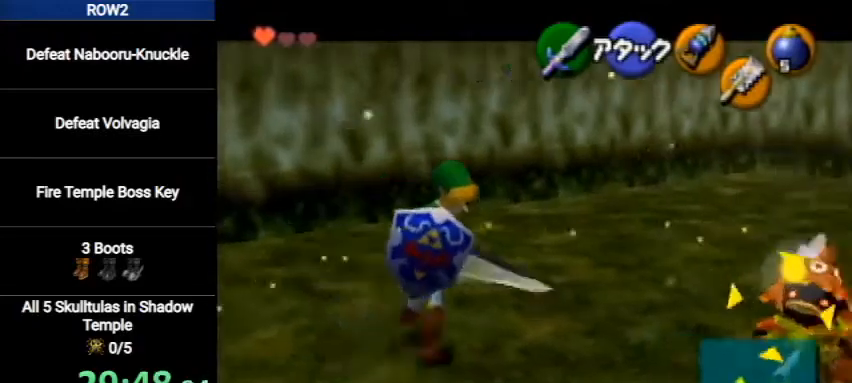
{"buttons": ["L1"], "left_stick": "center", "right_stick": "center", "events": [[233, "left_stick", "down-right"], [467, "left_stick", "center"]]}
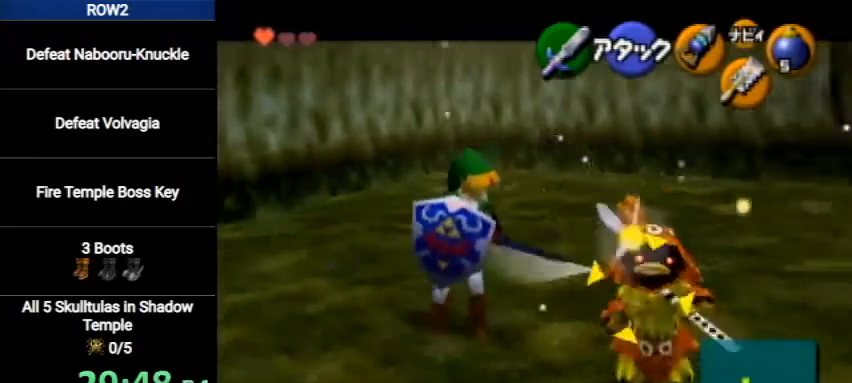
{"buttons": ["L1"], "left_stick": "down-right", "right_stick": "center", "events": [[200, "left_stick", "down-right"], [267, "left_stick", "down"], [467, "left_stick", "down-right"]]}
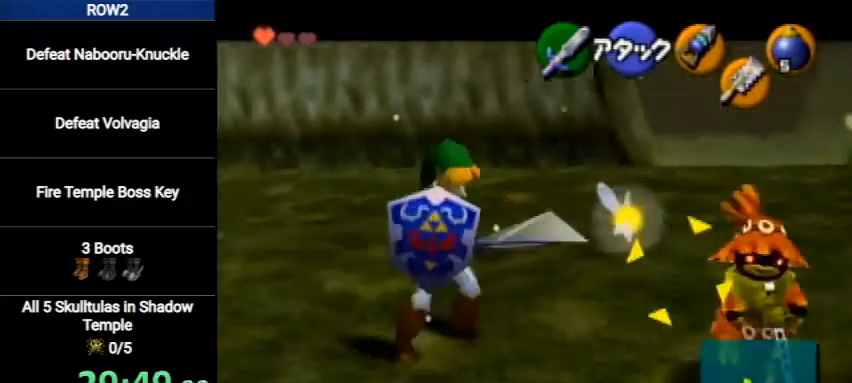
{"buttons": [], "left_stick": "up-right", "right_stick": "center", "events": [[67, "left_stick", "right"], [200, "left_stick", "up-right"], [267, "L1", "up"]]}
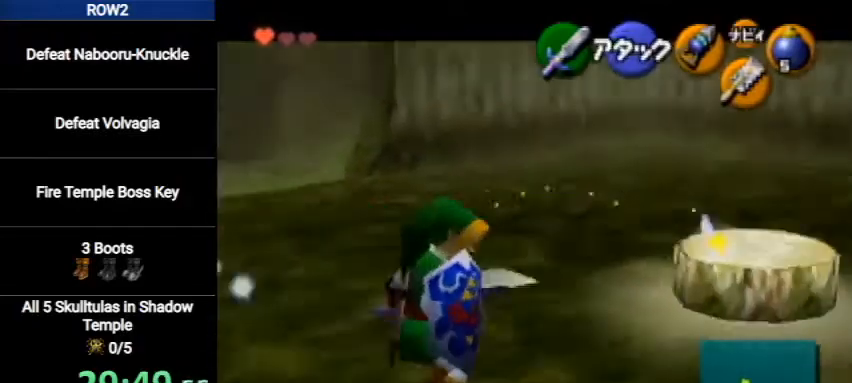
{"buttons": [], "left_stick": "up-right", "right_stick": "center", "events": []}
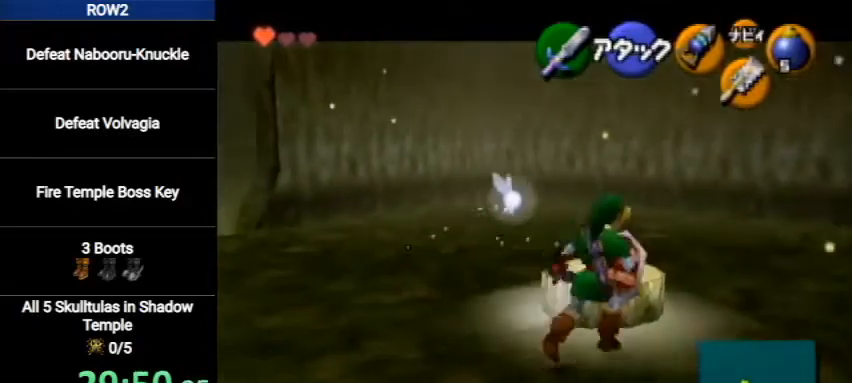
{"buttons": [], "left_stick": "center", "right_stick": "center", "events": [[67, "left_stick", "right"], [200, "L1", "down"], [333, "left_stick", "center"], [500, "L1", "up"]]}